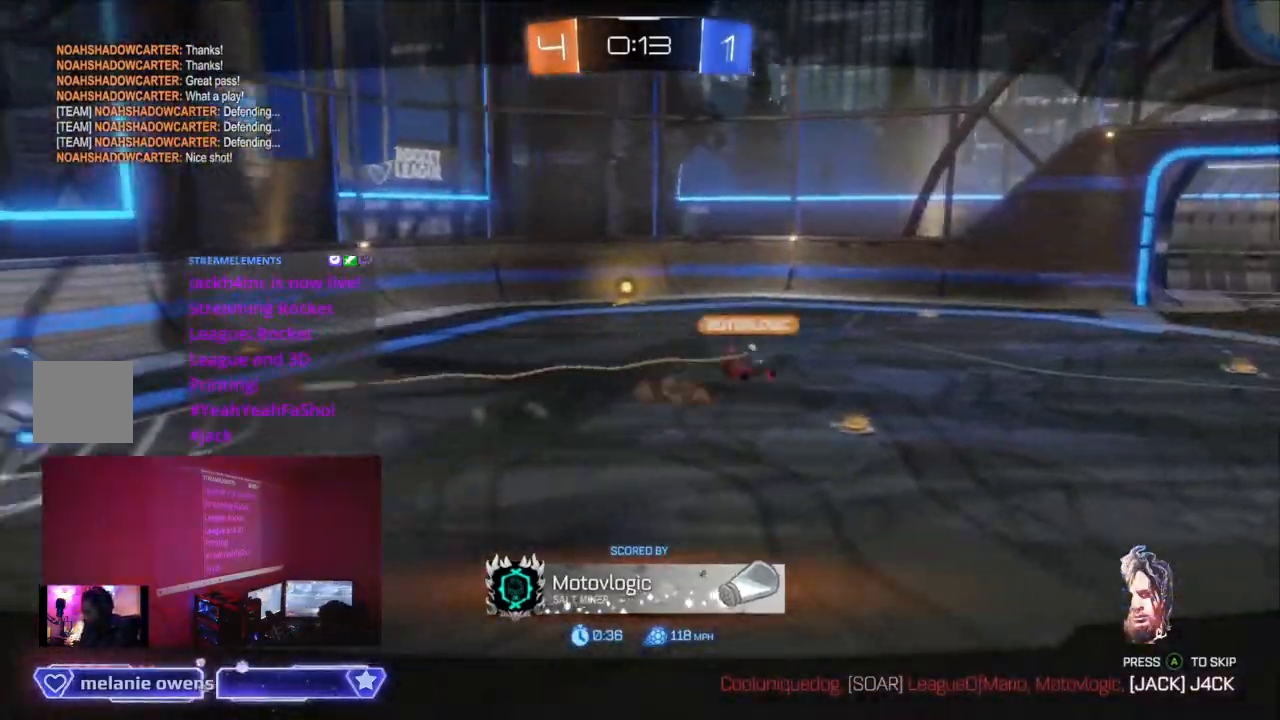
Gameplay with a controller (Xbox layout); each line is a JSON object with the inputs held at the frame after it (dt_ms = milliseconds from this image to that frame). "events" lists button and stick changes between this image and that frame as [ms after this image, input, new state], when the widget could be followed in between. Not read: L2 L3 R3.
{"dt_ms": 500, "buttons": [], "left_stick": "center", "right_stick": "center", "events": []}
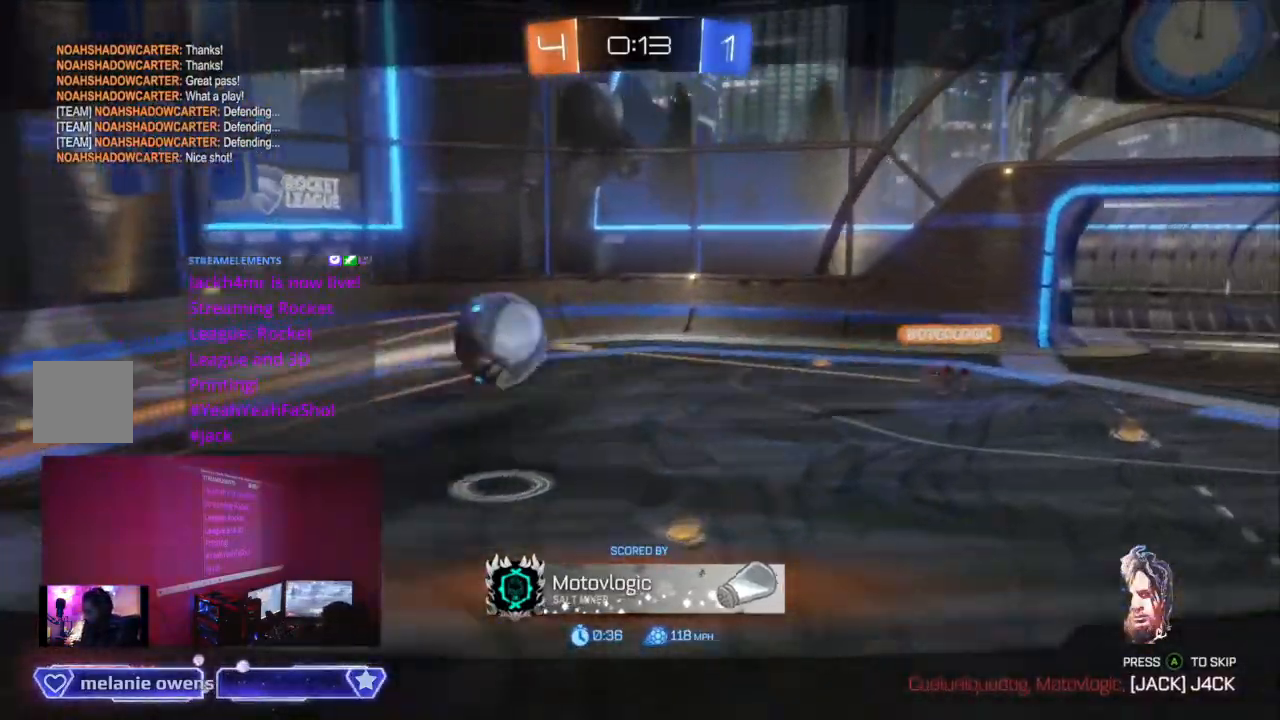
{"dt_ms": 500, "buttons": [], "left_stick": "center", "right_stick": "center", "events": []}
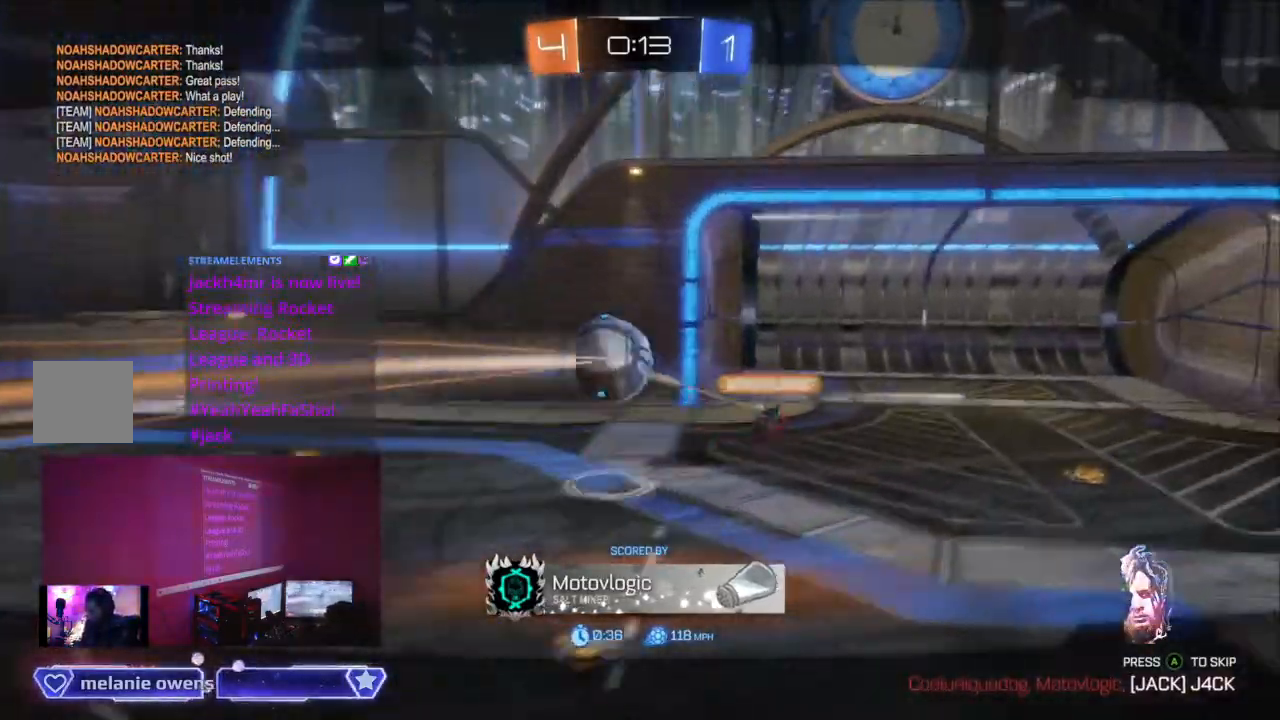
{"dt_ms": 500, "buttons": [], "left_stick": "center", "right_stick": "center", "events": []}
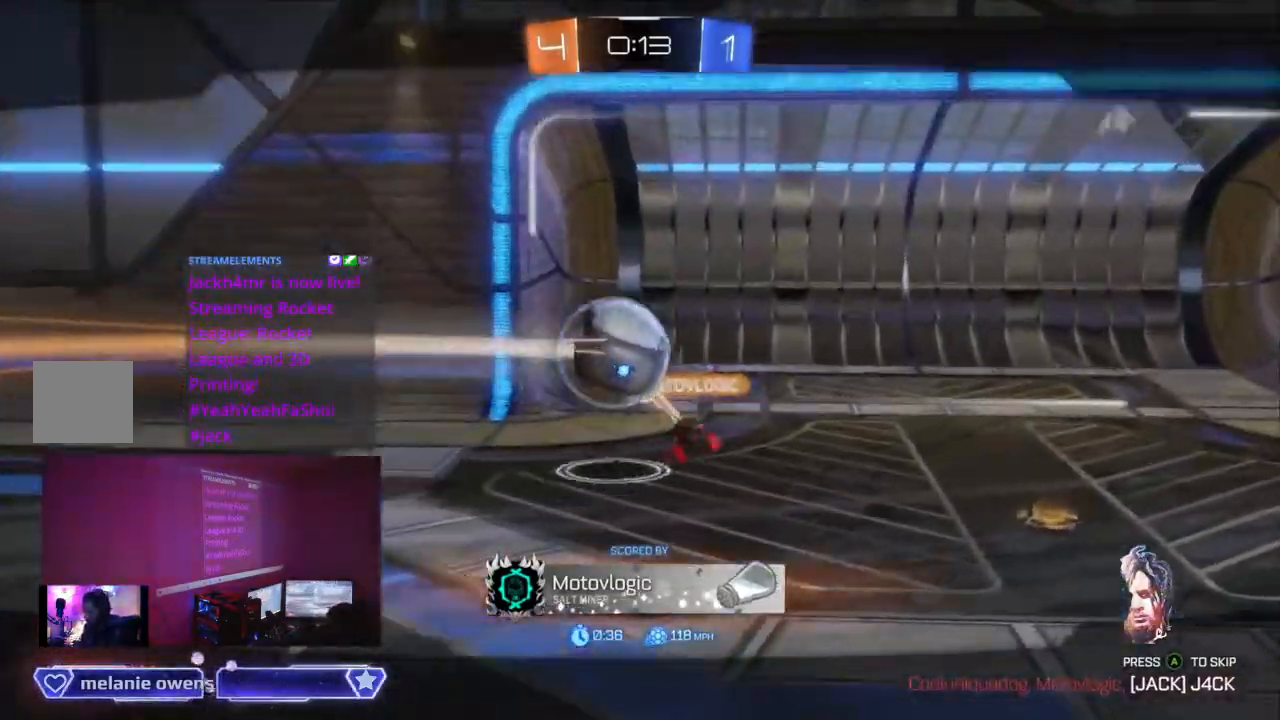
{"dt_ms": 1000, "buttons": [], "left_stick": "center", "right_stick": "center"}
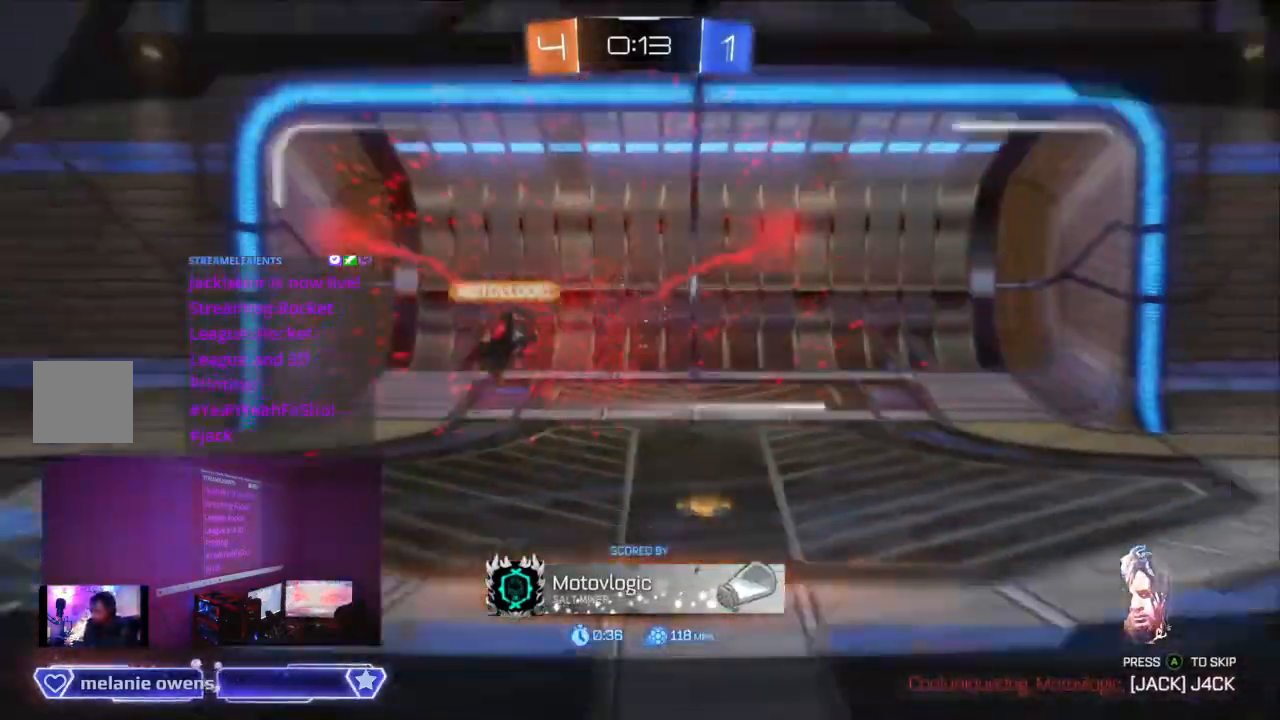
{"dt_ms": 1000, "buttons": ["A"], "left_stick": "center", "right_stick": "center"}
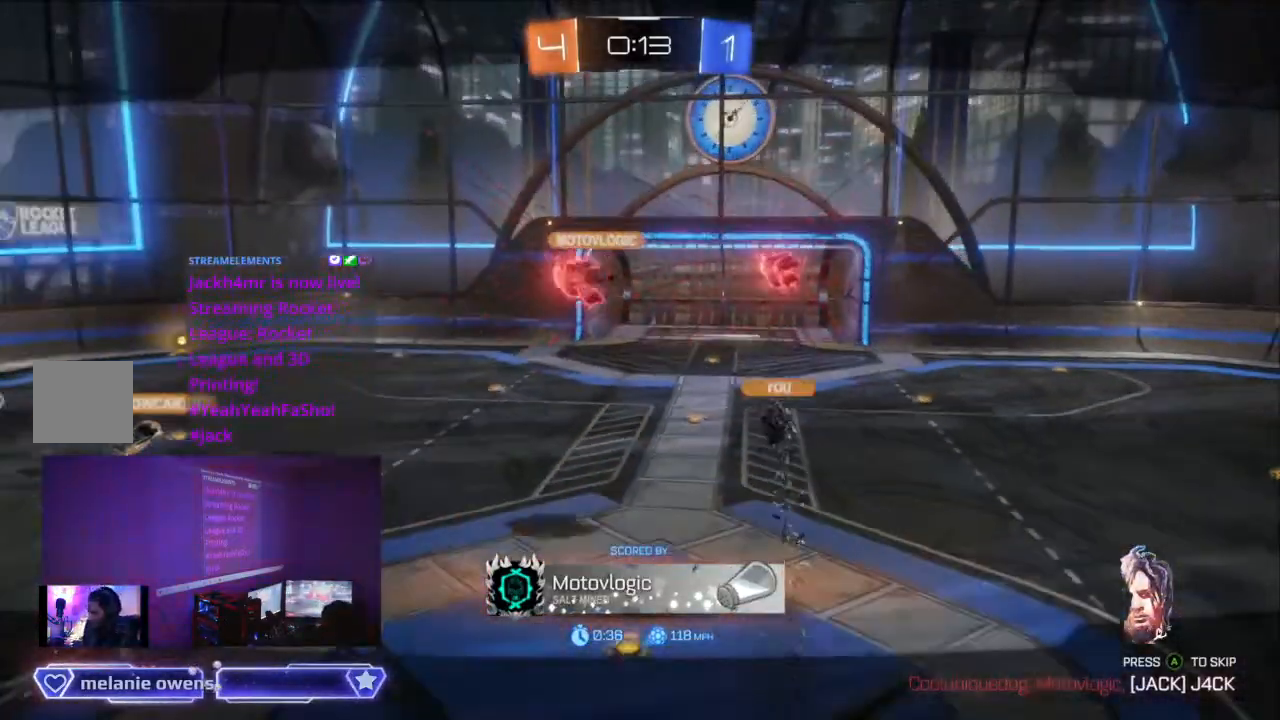
{"dt_ms": 500, "buttons": [], "left_stick": "center", "right_stick": "center", "events": [[100, "SELECT", "down"], [133, "SELECT", "up"], [167, "A", "up"]]}